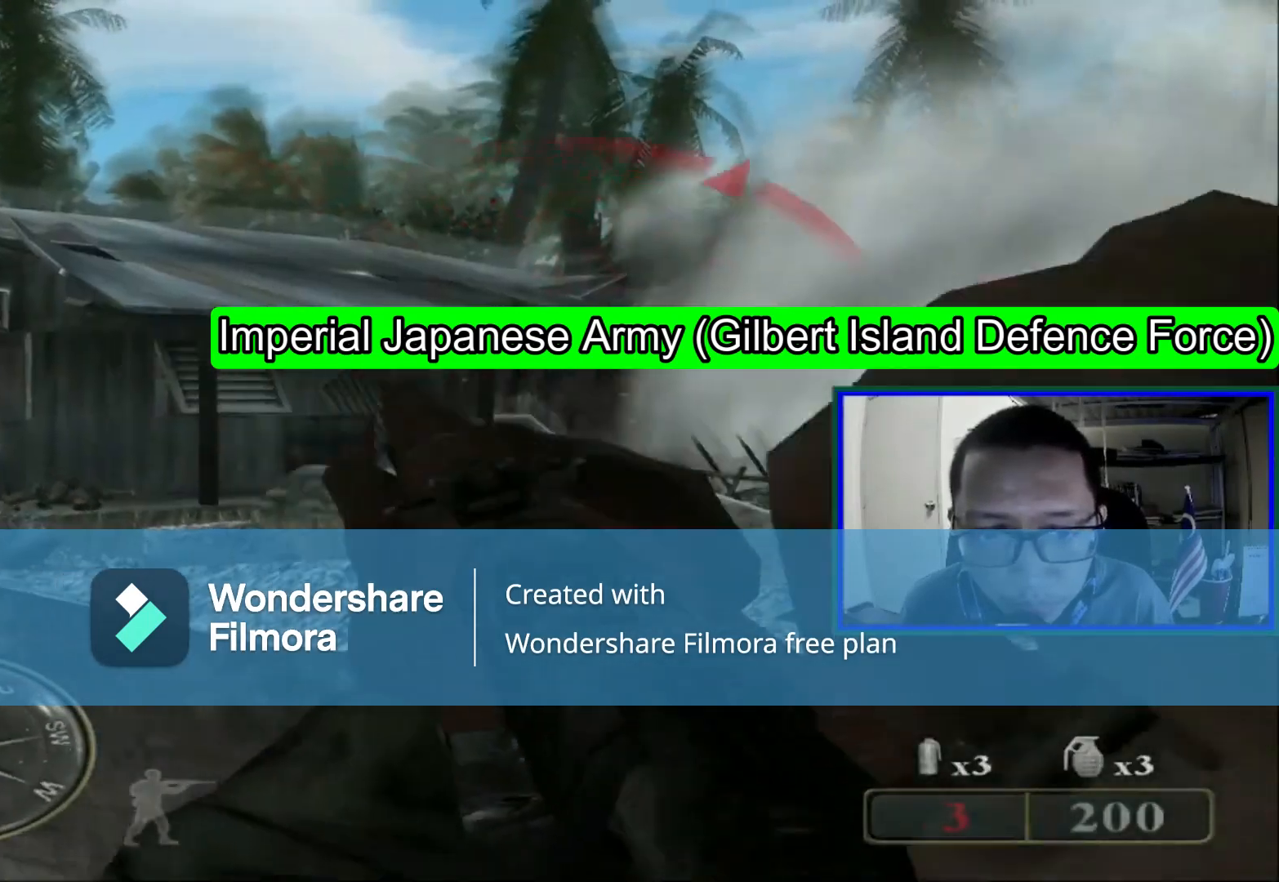
Gameplay with a controller (Xbox layout); each line is a JSON object with the inputs held at the frame after it. "events" lists button and stick changes between this image and that frame as [ms after this image, input, new state], when the widget could be followed in between. Not read: L1 L3.
{"buttons": [], "left_stick": "center", "right_stick": "center", "events": []}
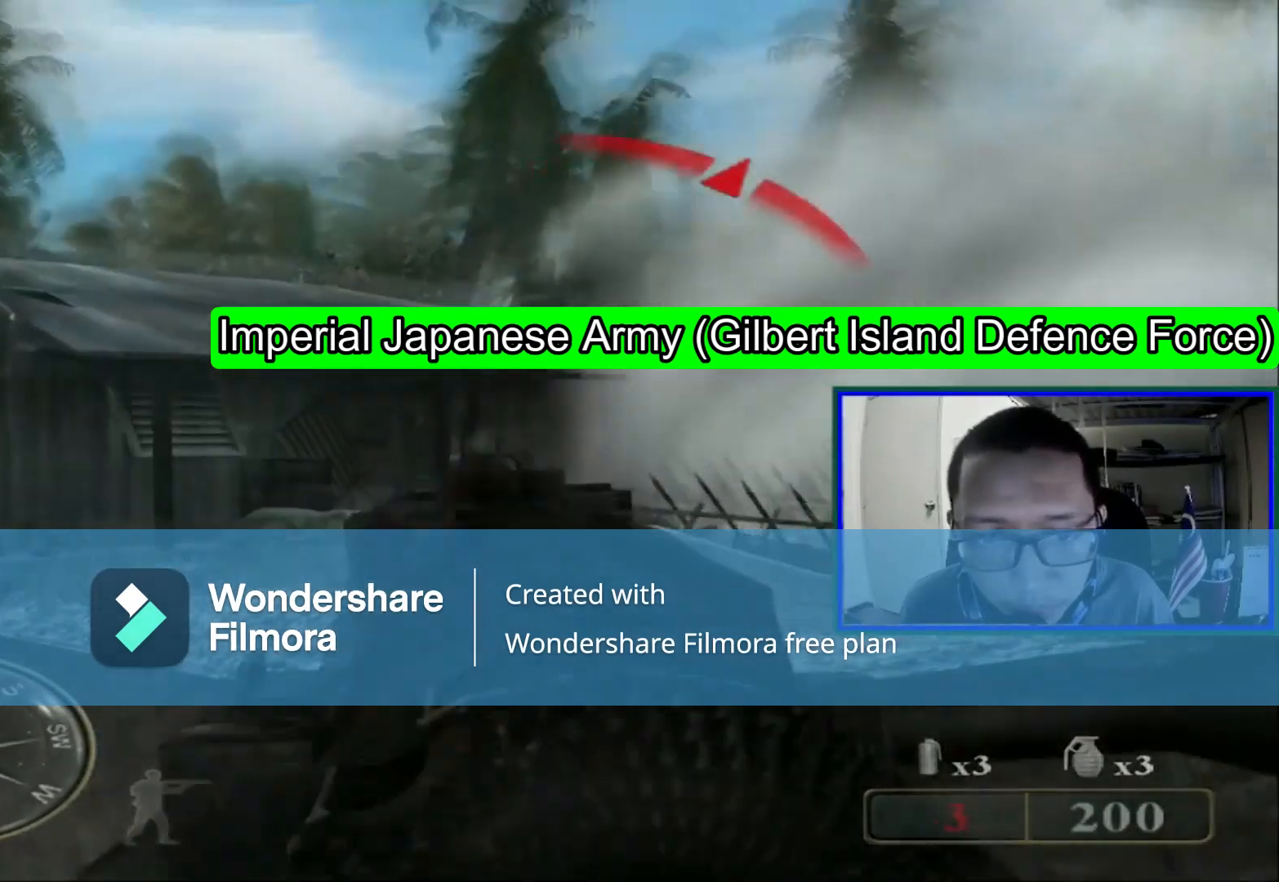
{"buttons": ["R1"], "left_stick": "center", "right_stick": "center", "events": [[120, "right_stick", "down"], [240, "right_stick", "center"], [400, "right_stick", "left"], [520, "R1", "down"], [520, "right_stick", "center"]]}
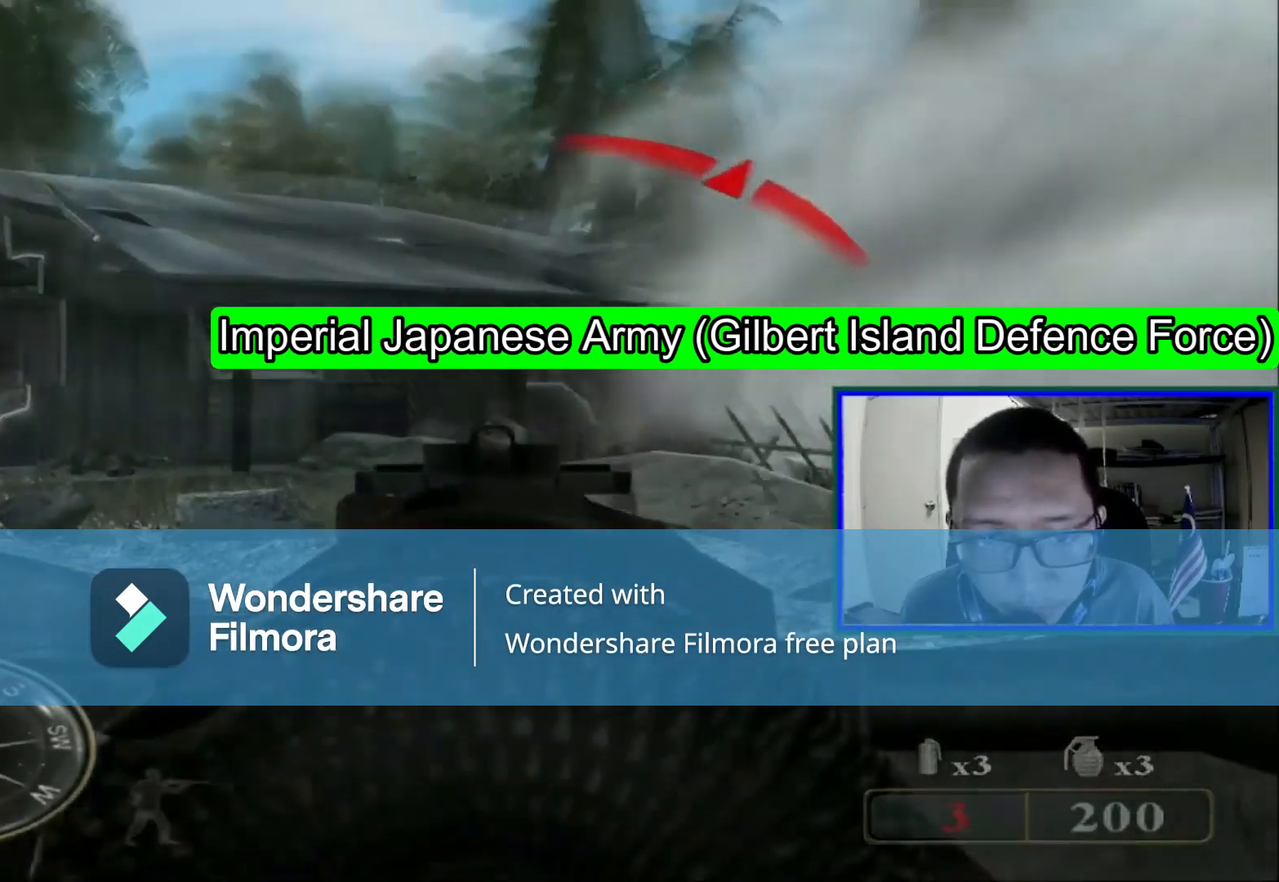
{"buttons": [], "left_stick": "center", "right_stick": "center", "events": [[200, "R1", "up"]]}
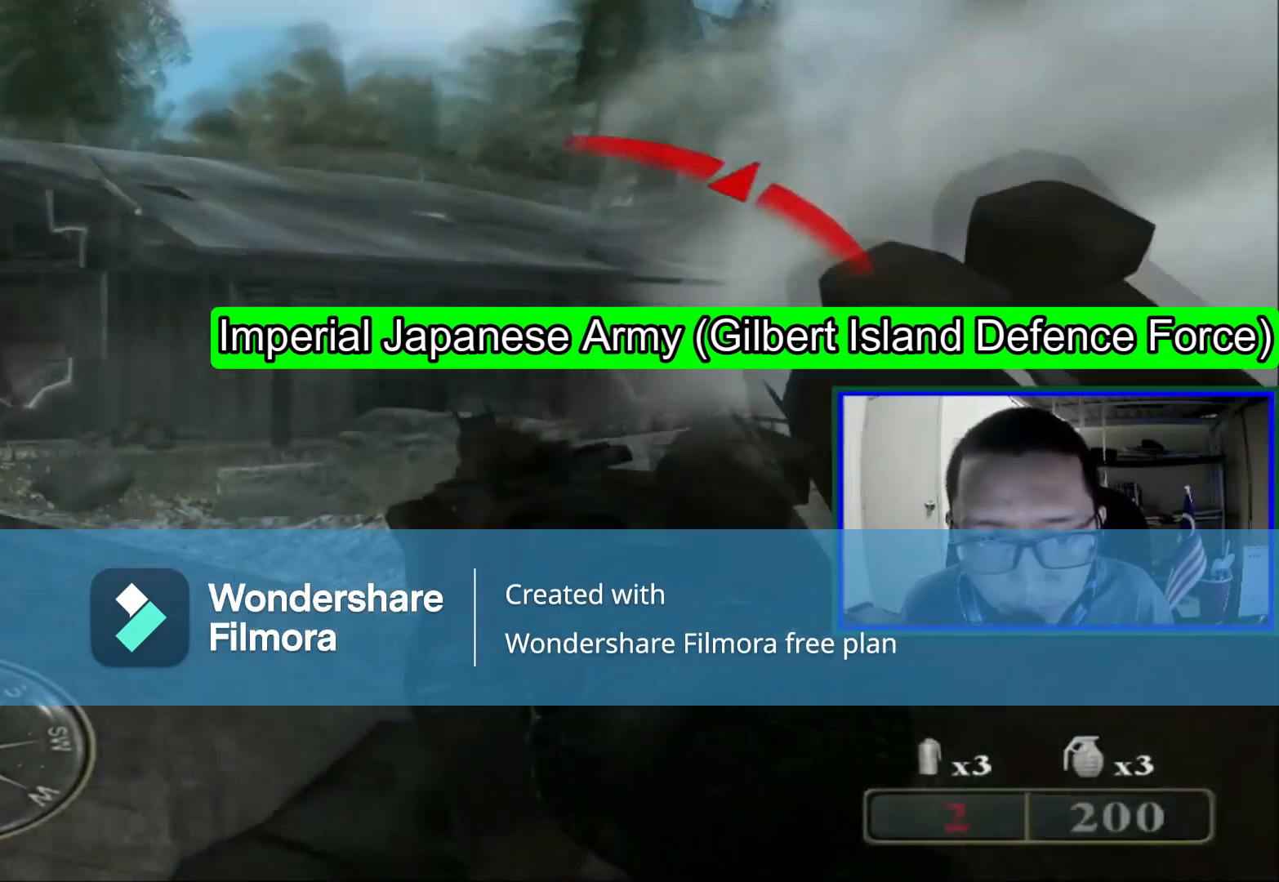
{"buttons": [], "left_stick": "center", "right_stick": "center", "events": []}
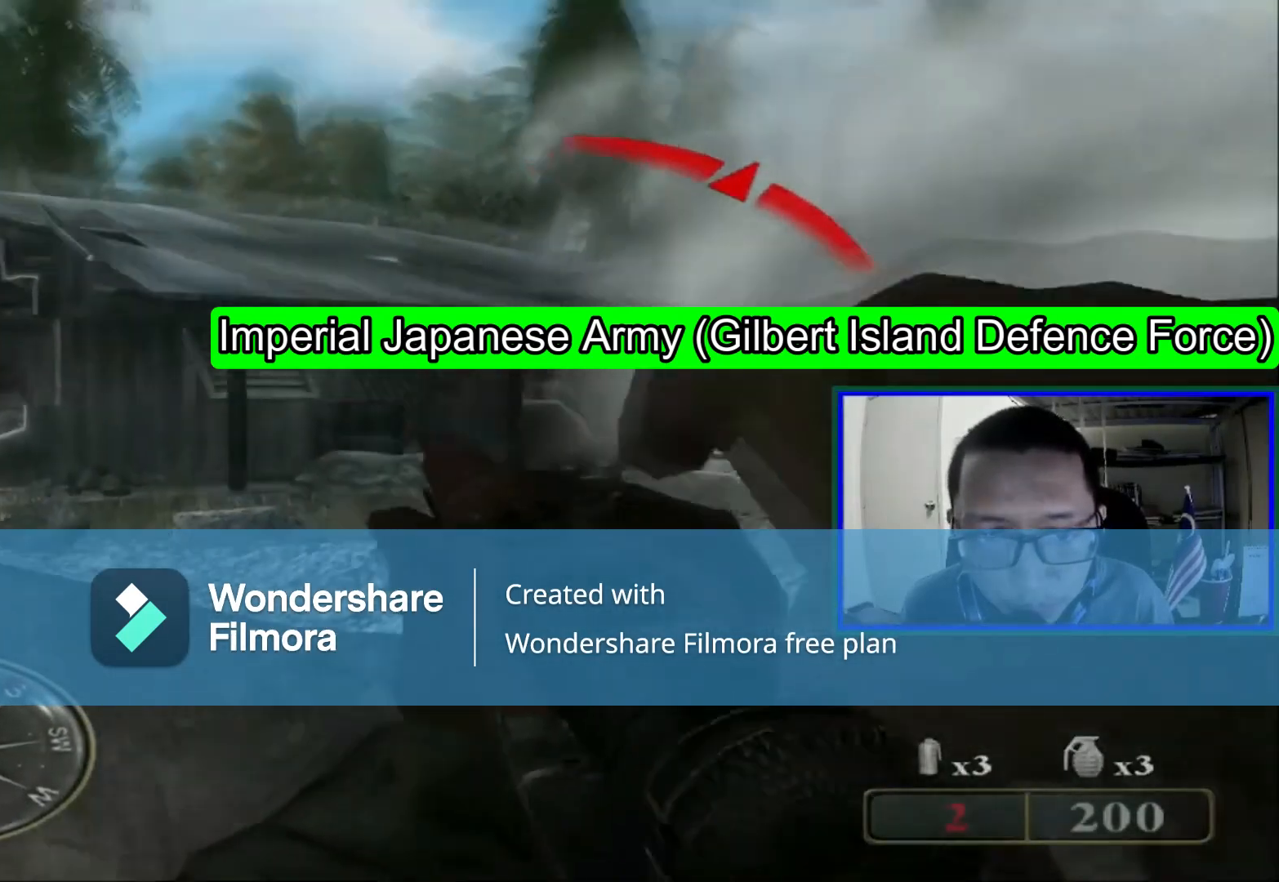
{"buttons": [], "left_stick": "center", "right_stick": "center", "events": []}
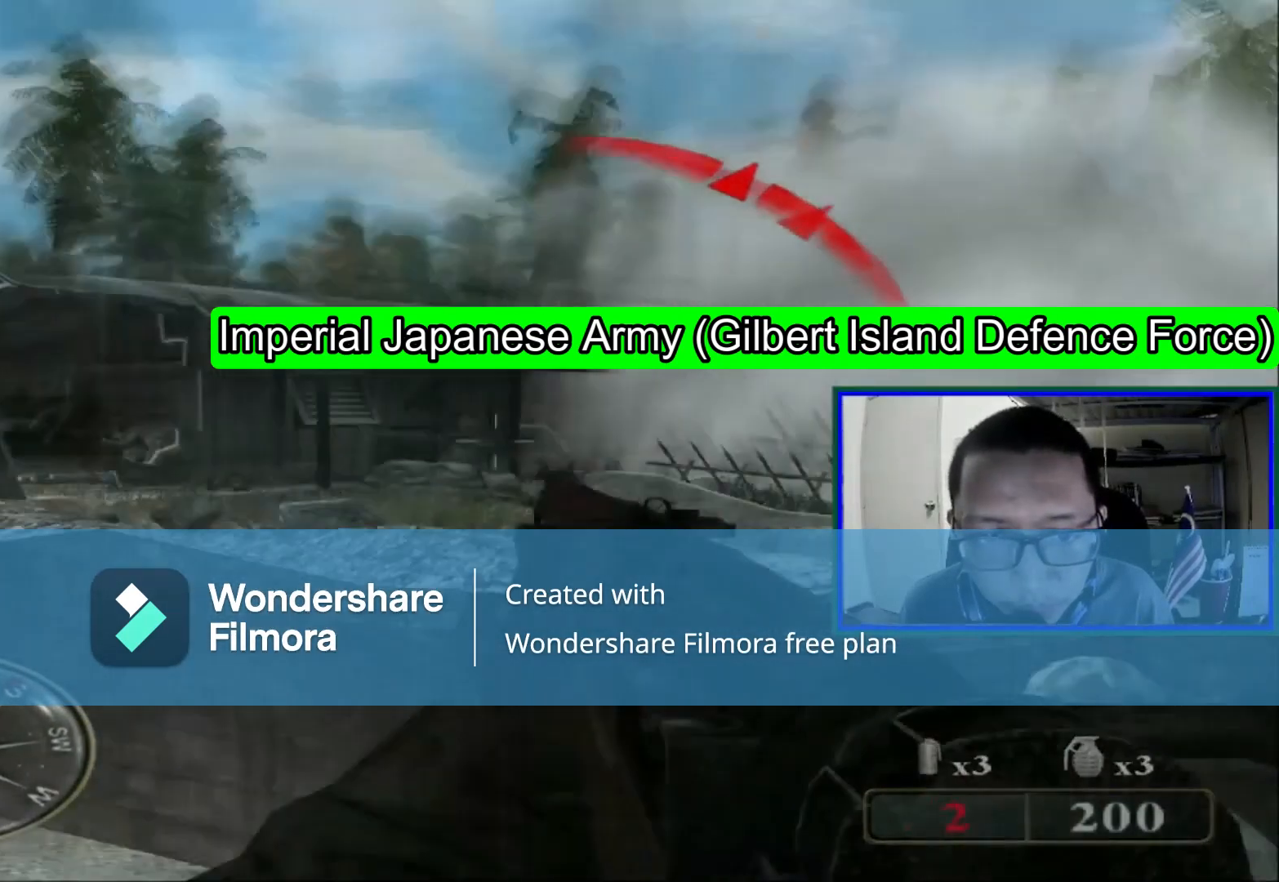
{"buttons": [], "left_stick": "right", "right_stick": "center", "events": [[120, "B", "down"], [280, "B", "up"], [320, "left_stick", "right"]]}
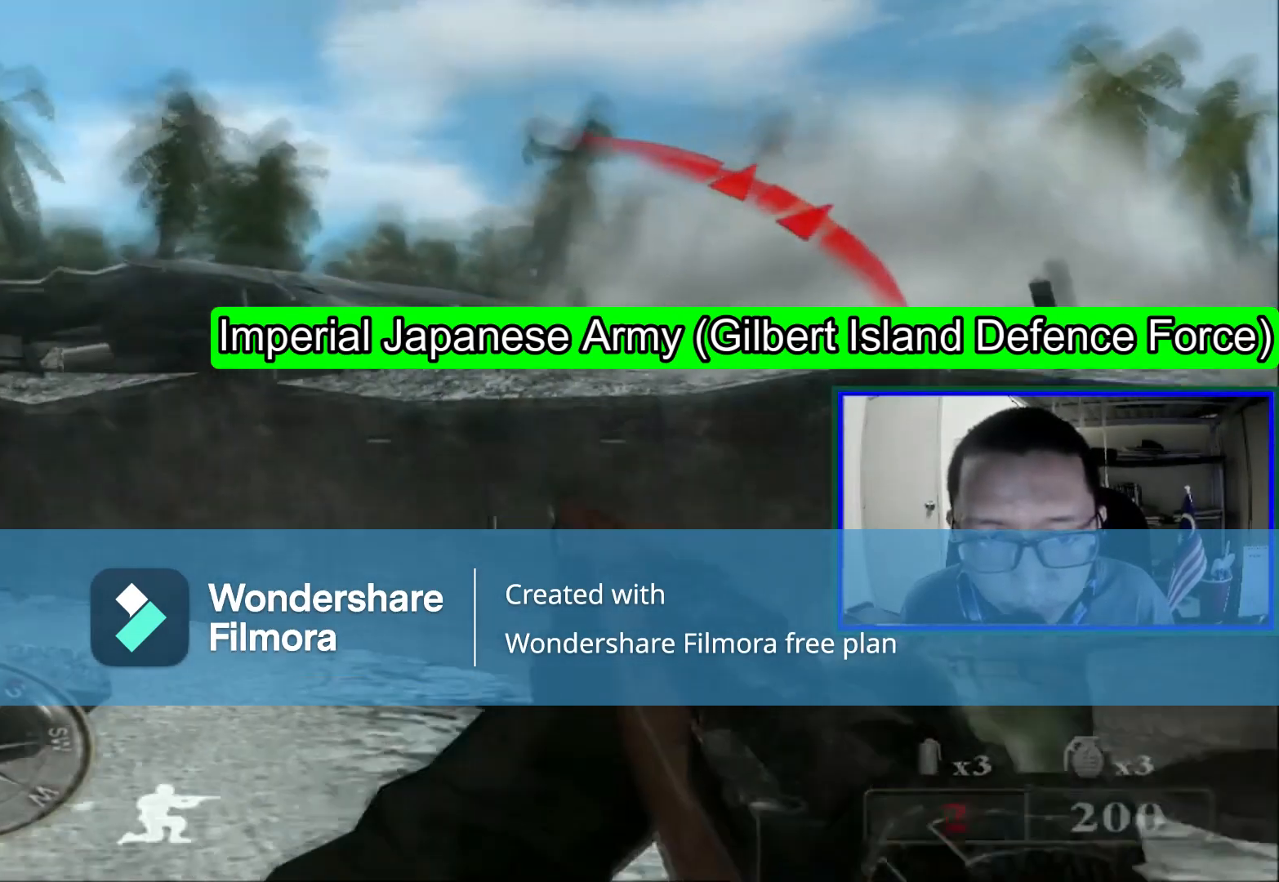
{"buttons": [], "left_stick": "right", "right_stick": "left", "events": [[360, "right_stick", "left"]]}
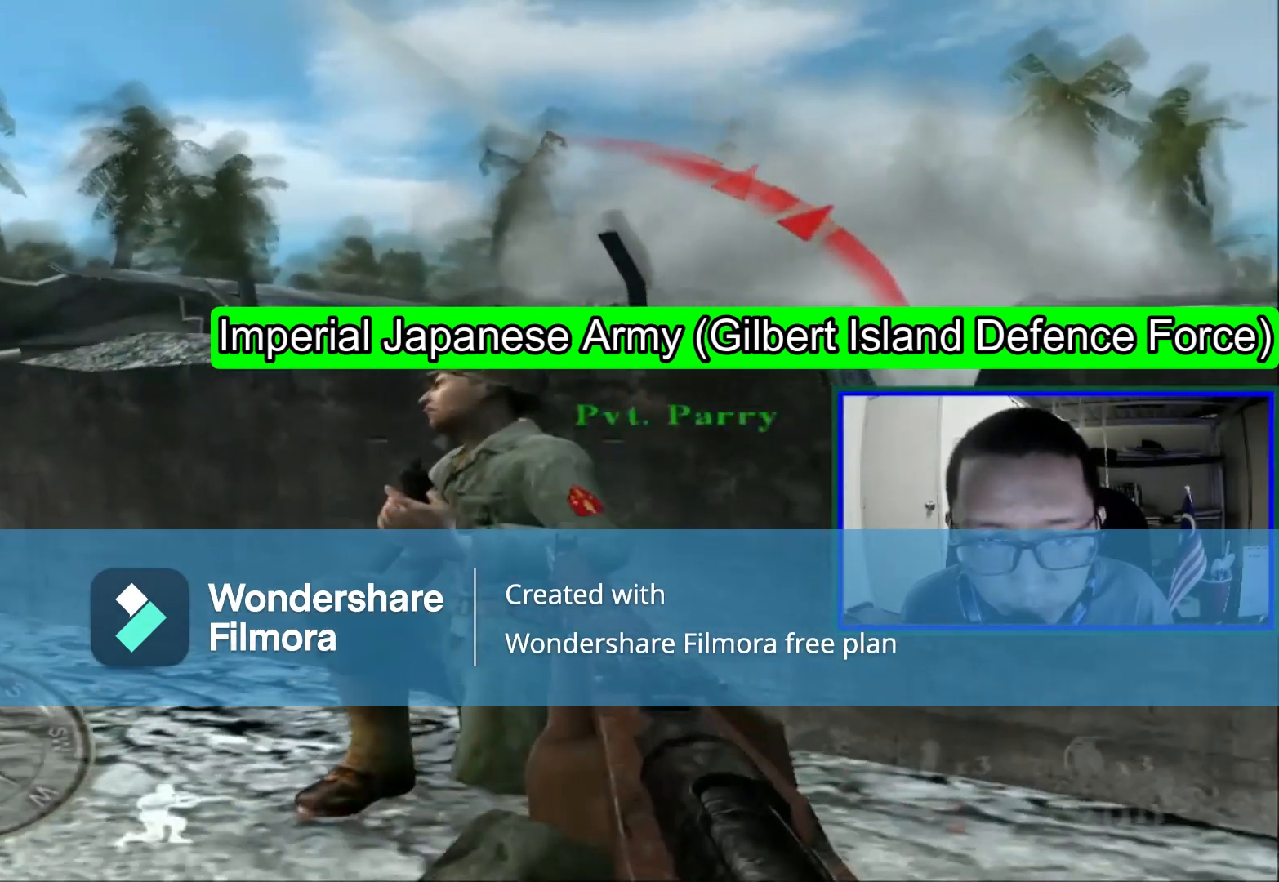
{"buttons": [], "left_stick": "up-left", "right_stick": "center", "events": [[160, "left_stick", "center"], [200, "right_stick", "center"], [280, "left_stick", "left"], [400, "left_stick", "up-left"]]}
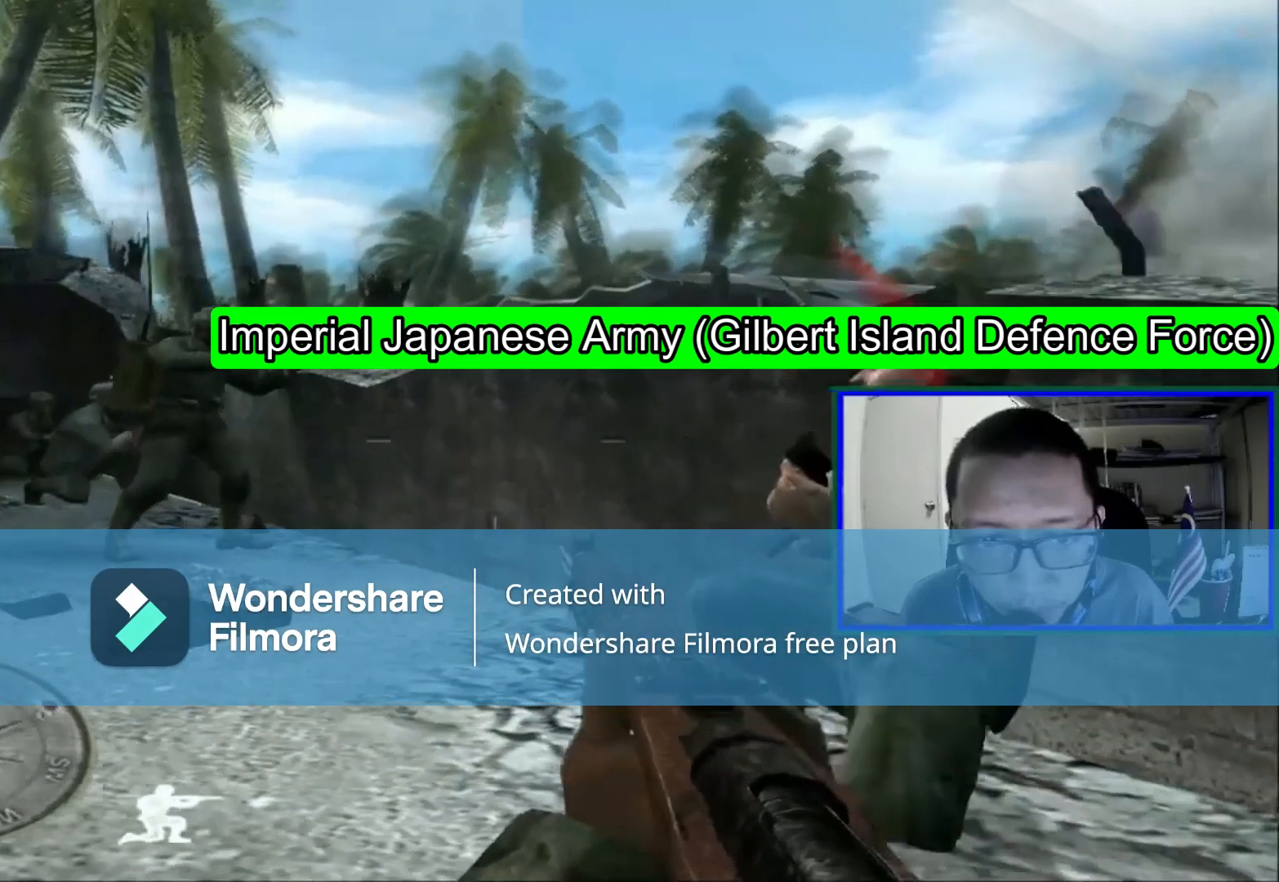
{"buttons": [], "left_stick": "up", "right_stick": "left", "events": [[80, "left_stick", "up"], [440, "right_stick", "left"]]}
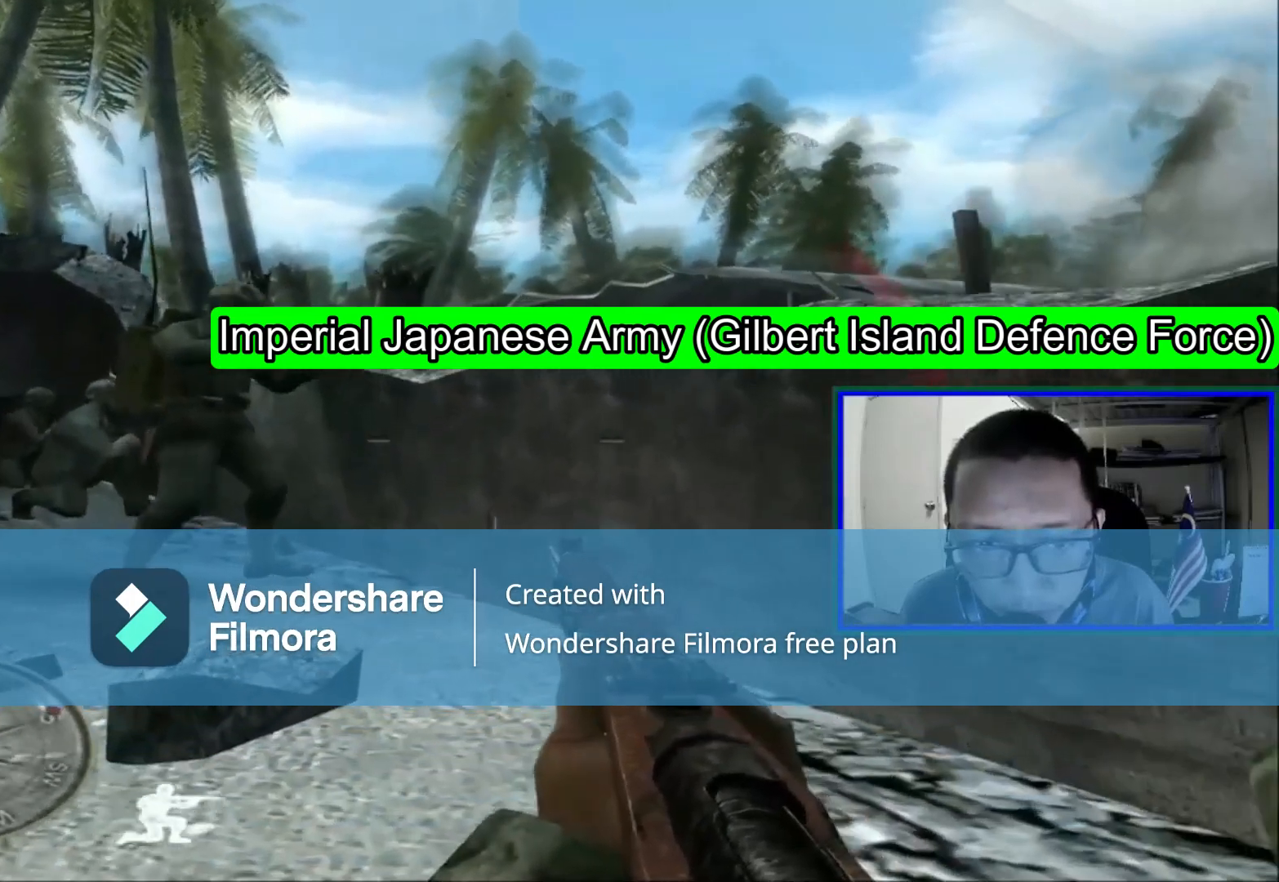
{"buttons": [], "left_stick": "down", "right_stick": "center", "events": [[160, "left_stick", "center"], [200, "right_stick", "center"], [360, "left_stick", "down"]]}
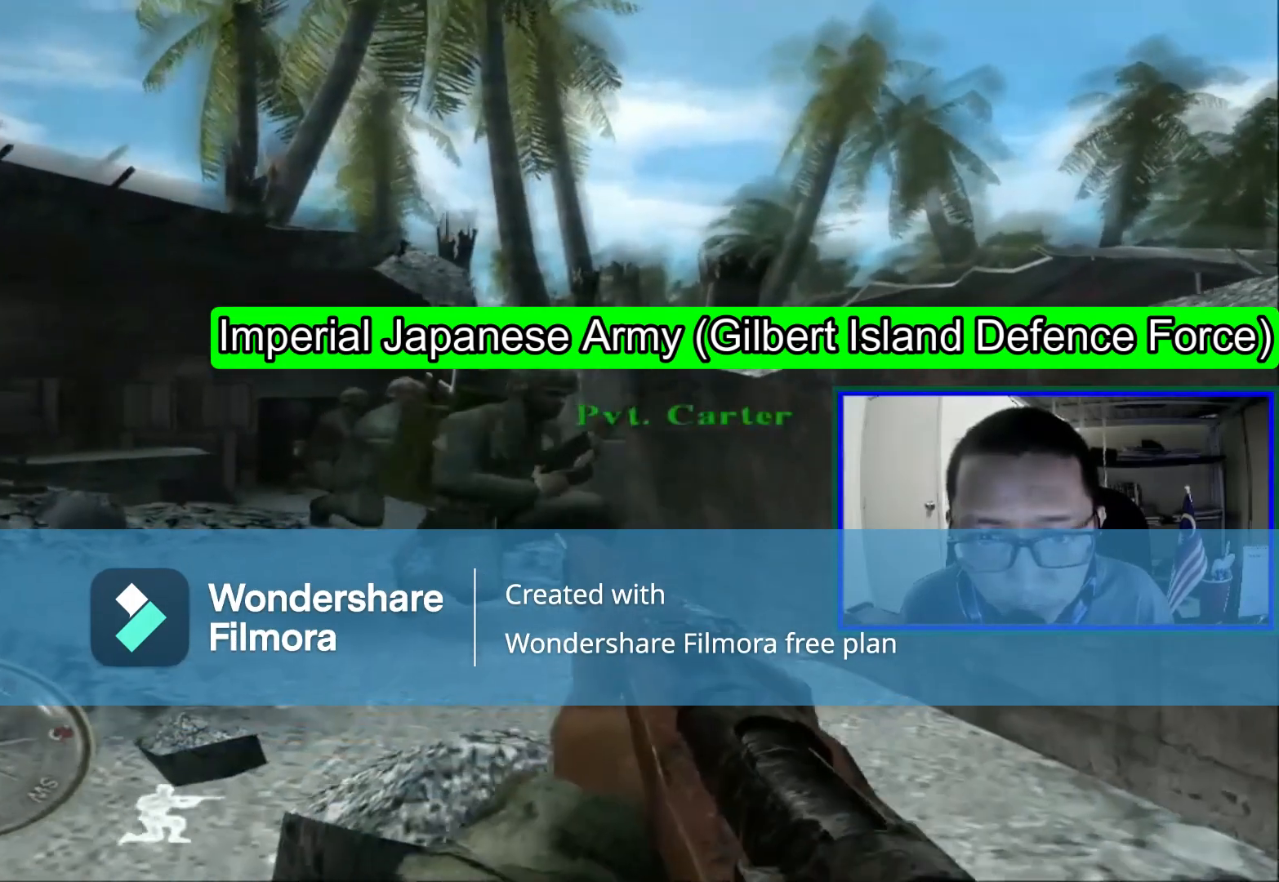
{"buttons": [], "left_stick": "down", "right_stick": "center", "events": [[200, "right_stick", "right"], [400, "right_stick", "center"]]}
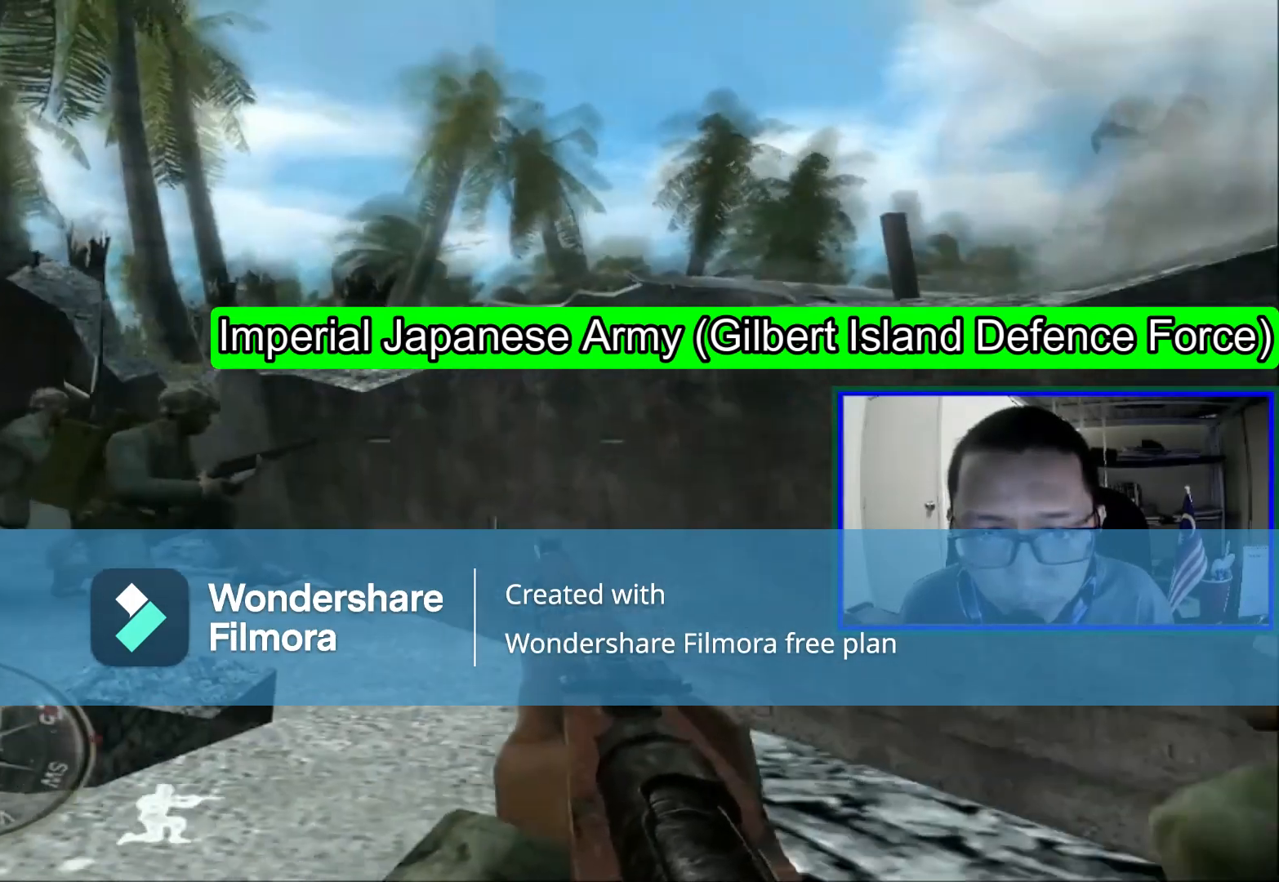
{"buttons": [], "left_stick": "center", "right_stick": "center", "events": [[120, "left_stick", "down-right"], [320, "left_stick", "right"], [480, "left_stick", "center"]]}
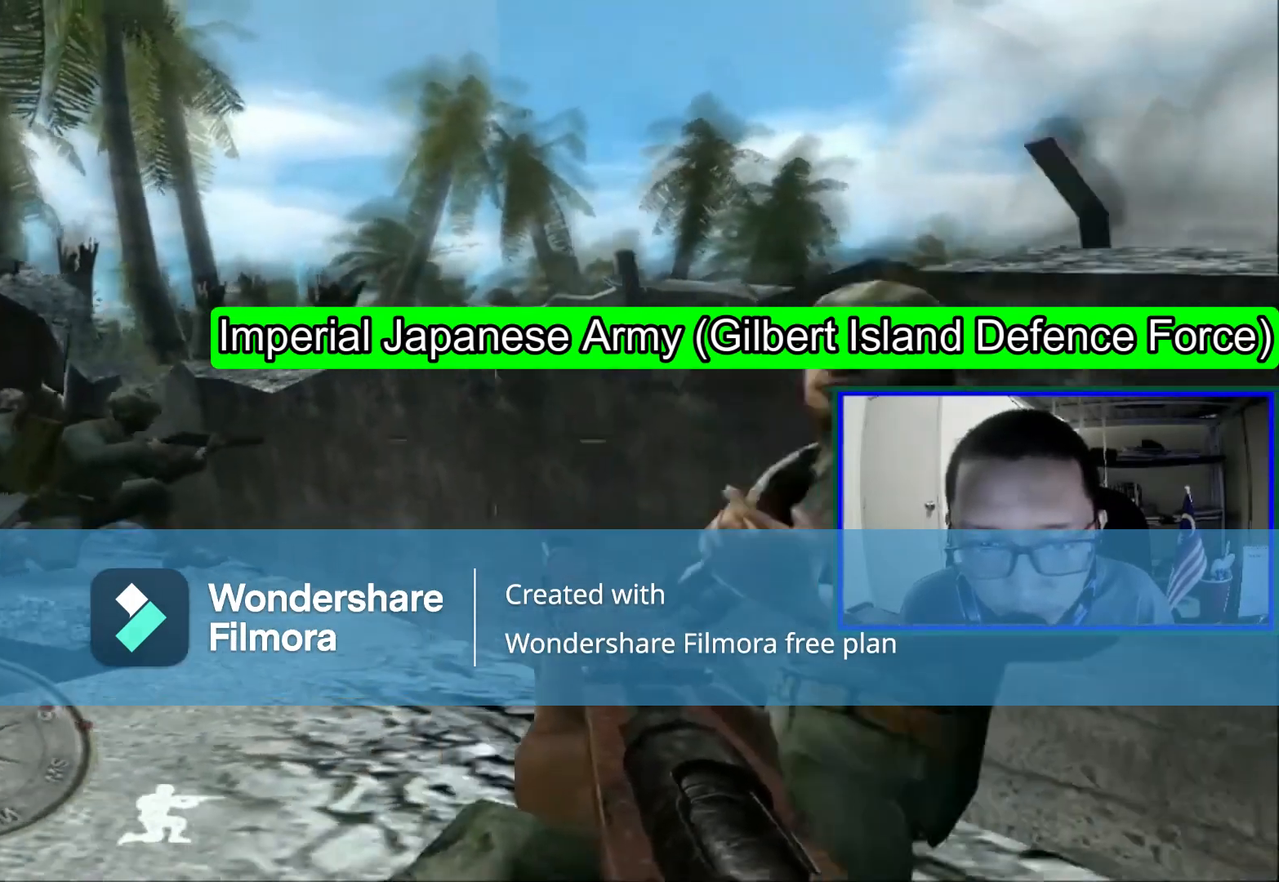
{"buttons": [], "left_stick": "right", "right_stick": "center", "events": [[360, "left_stick", "right"]]}
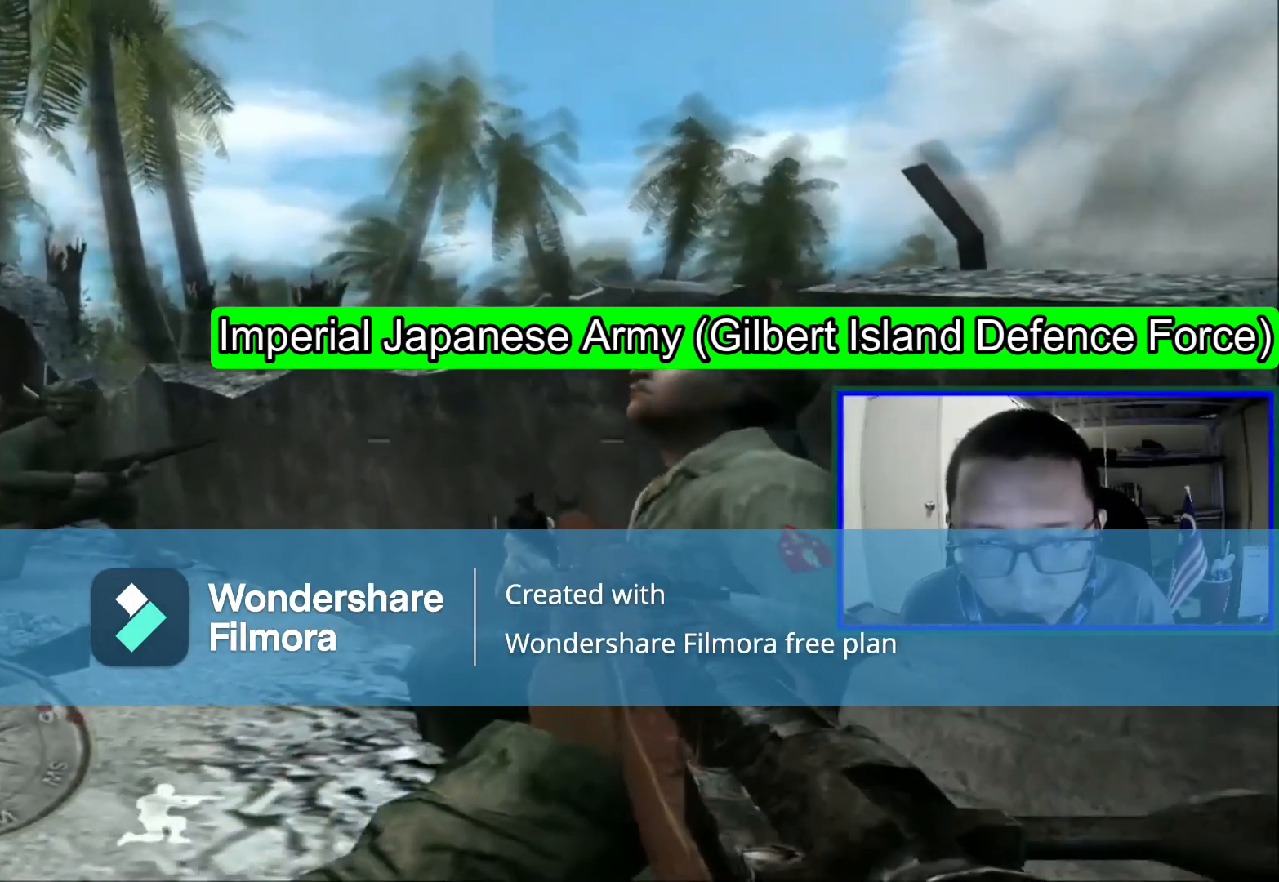
{"buttons": [], "left_stick": "center", "right_stick": "center", "events": [[80, "left_stick", "center"]]}
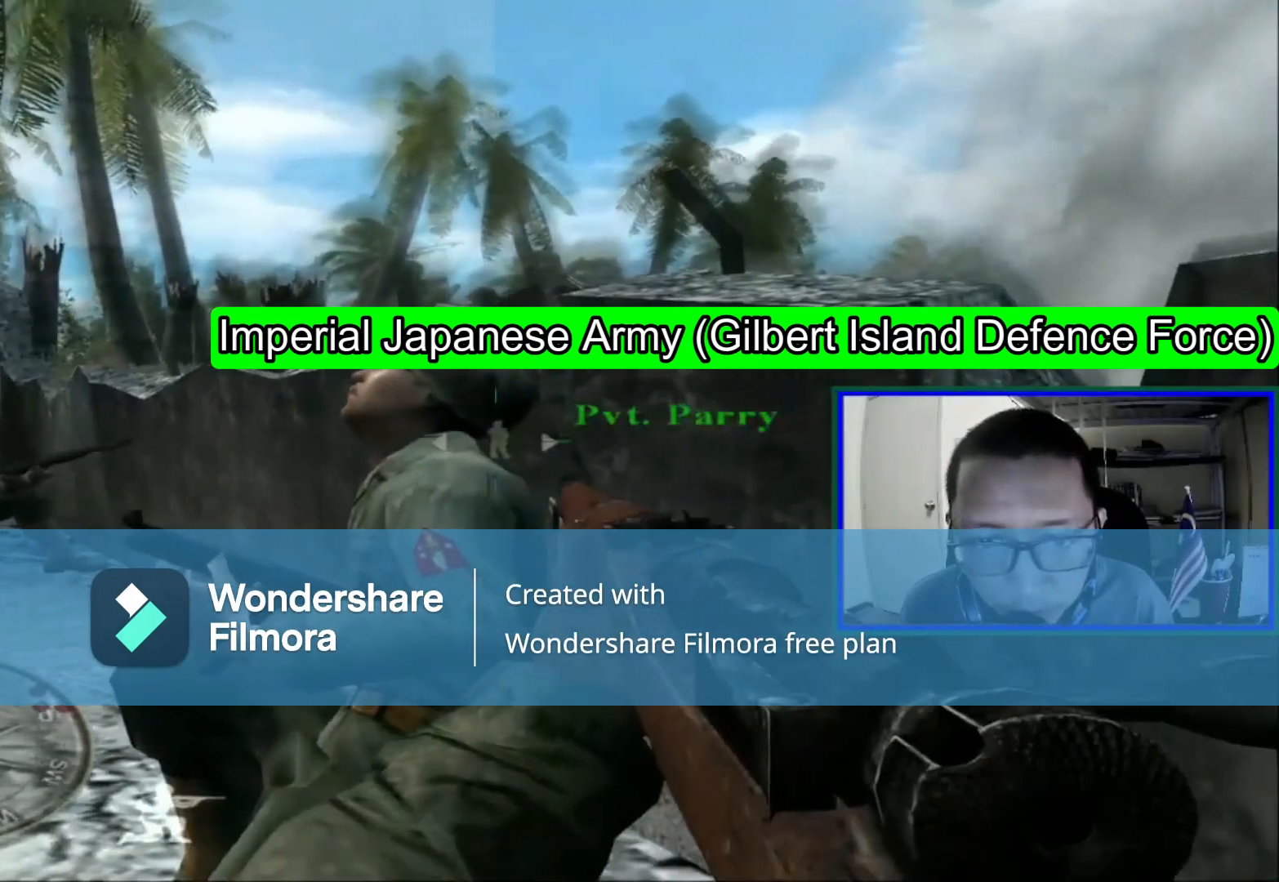
{"buttons": [], "left_stick": "center", "right_stick": "center", "events": [[200, "DPAD_DOWN", "down"], [440, "DPAD_DOWN", "up"]]}
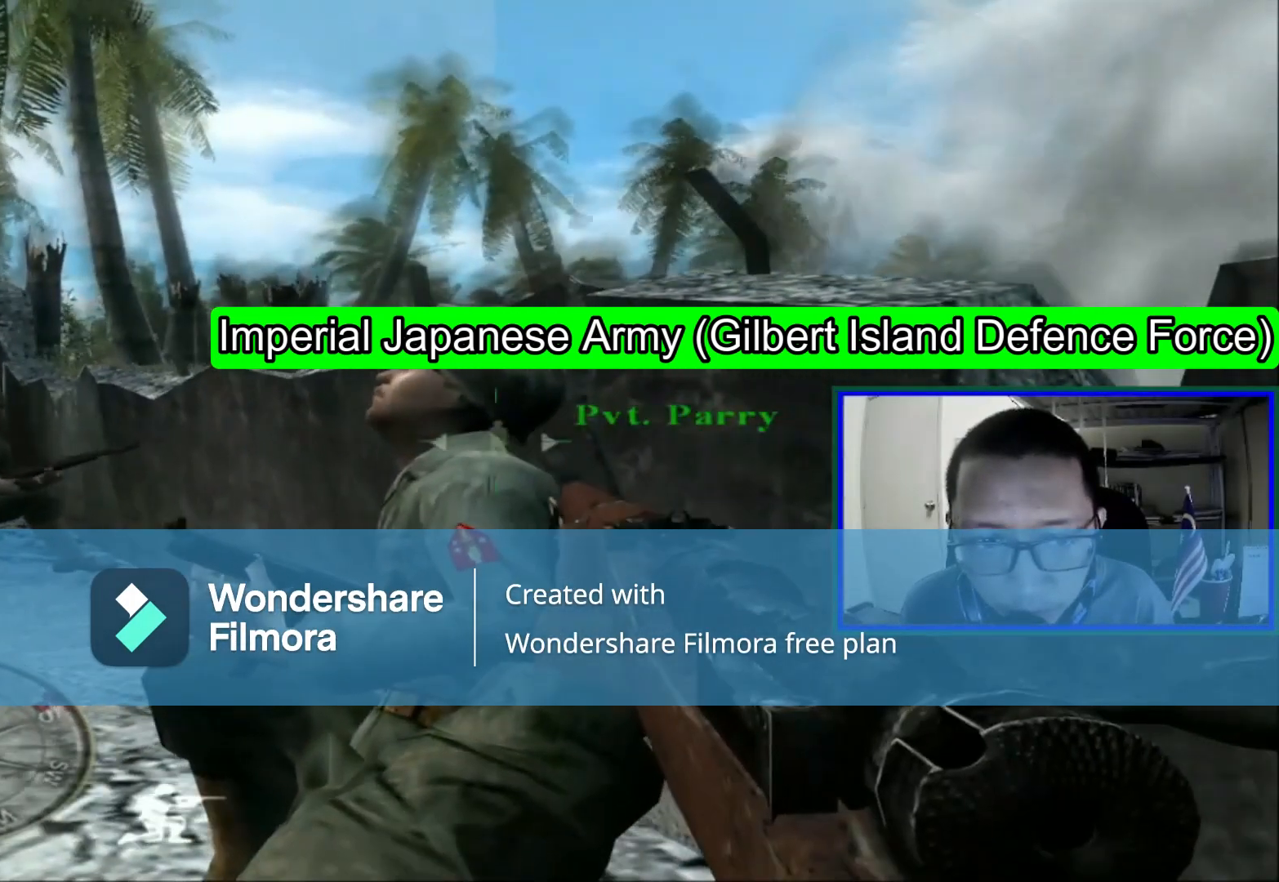
{"buttons": [], "left_stick": "center", "right_stick": "center", "events": [[280, "right_stick", "left"], [480, "right_stick", "center"]]}
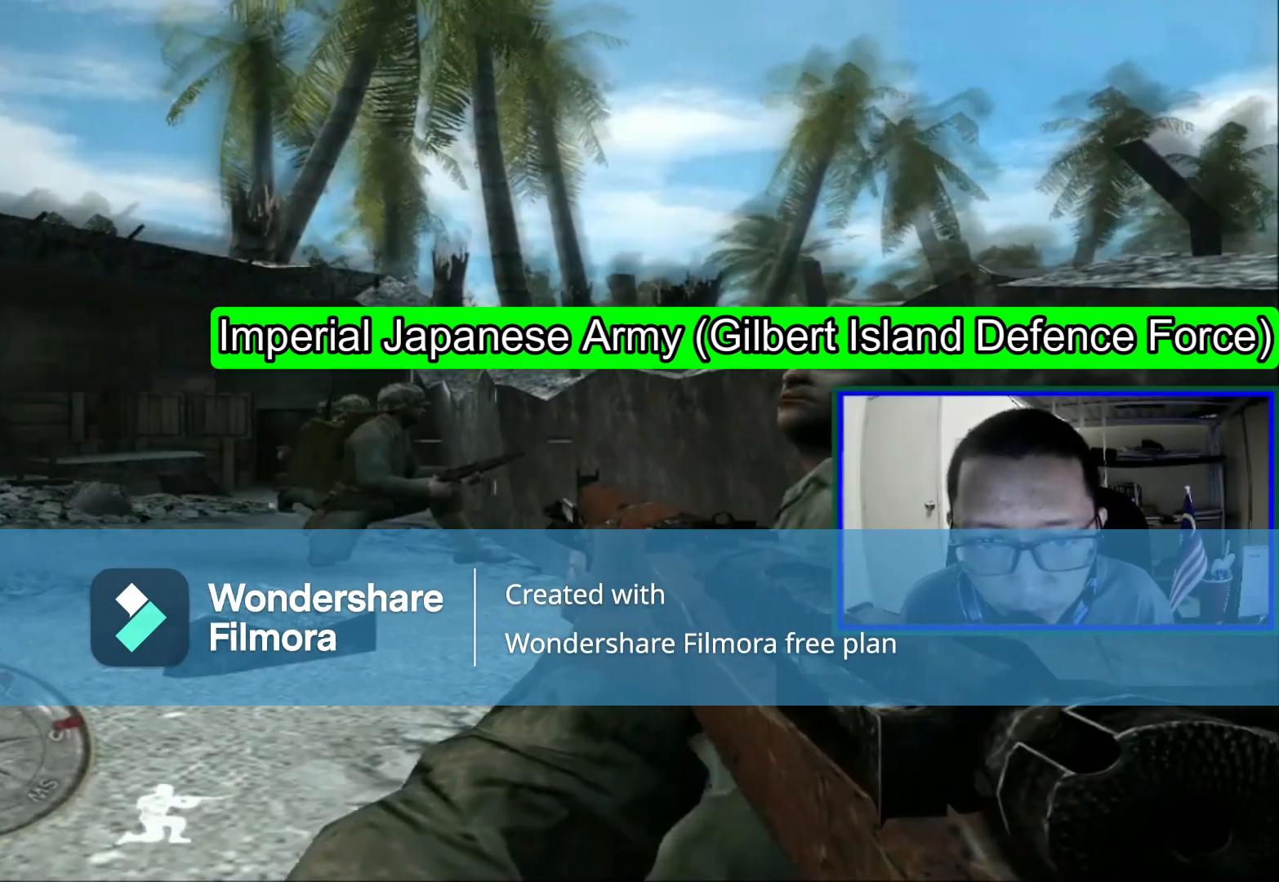
{"buttons": [], "left_stick": "left", "right_stick": "center", "events": [[80, "Y", "down"], [240, "Y", "up"], [400, "left_stick", "left"]]}
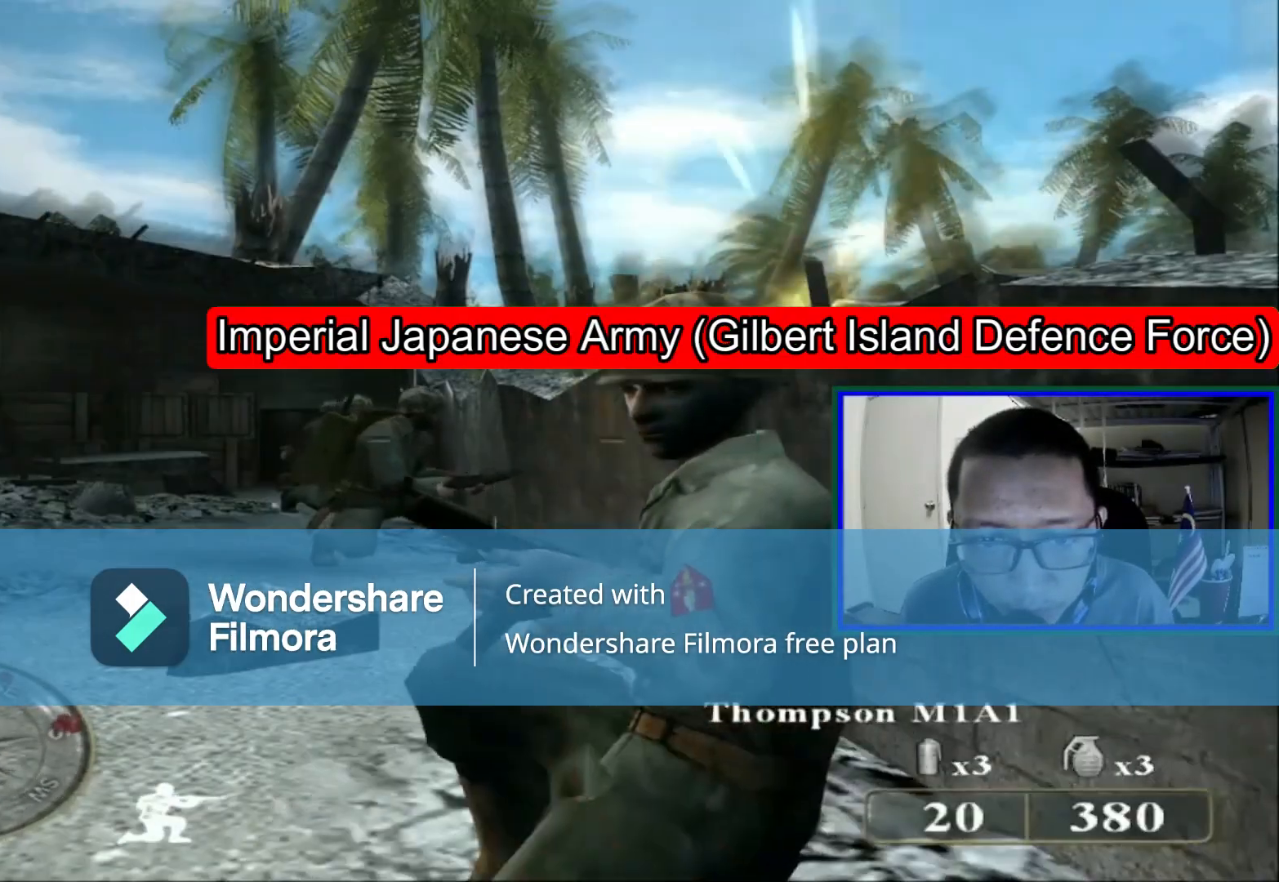
{"buttons": [], "left_stick": "center", "right_stick": "right", "events": [[440, "right_stick", "right"], [480, "left_stick", "center"]]}
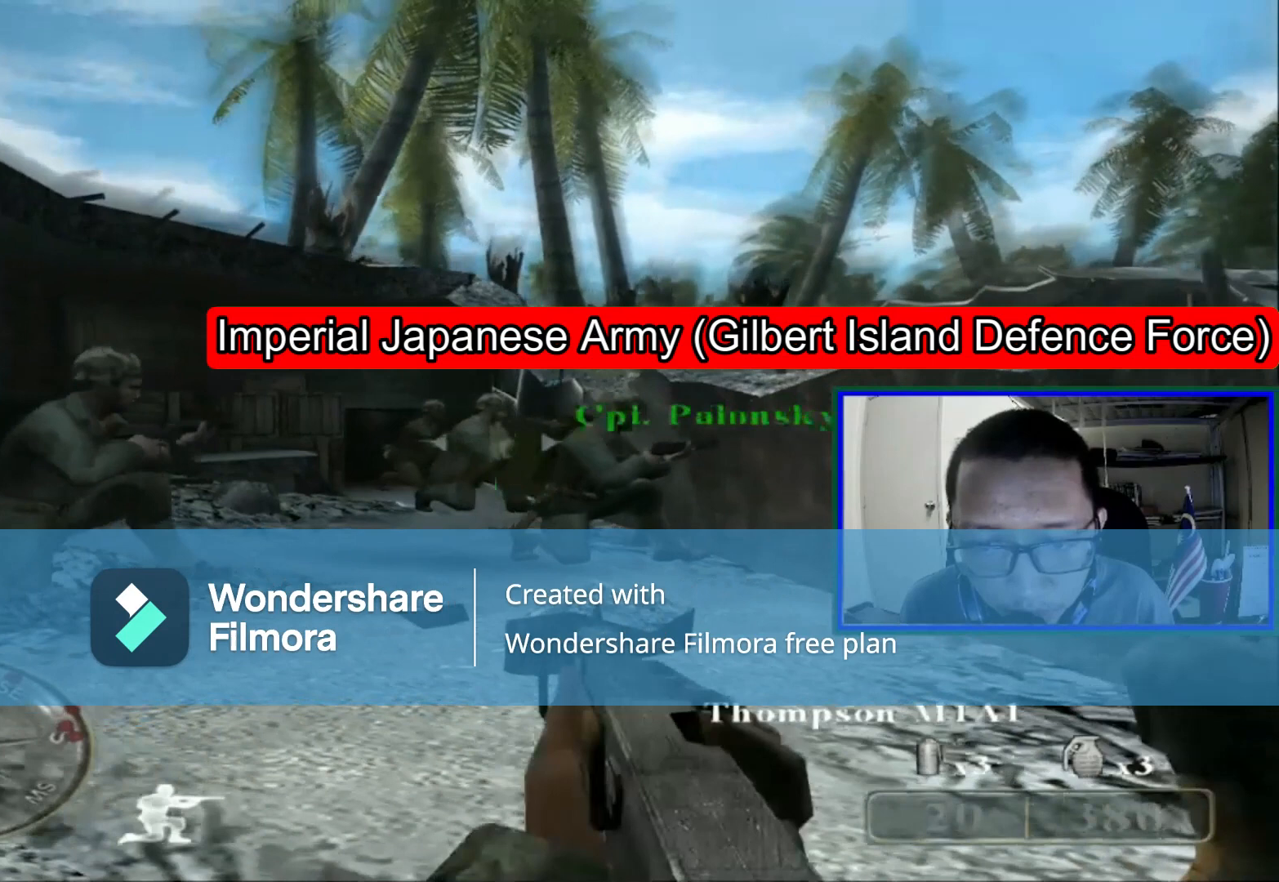
{"buttons": [], "left_stick": "center", "right_stick": "center", "events": [[400, "right_stick", "center"]]}
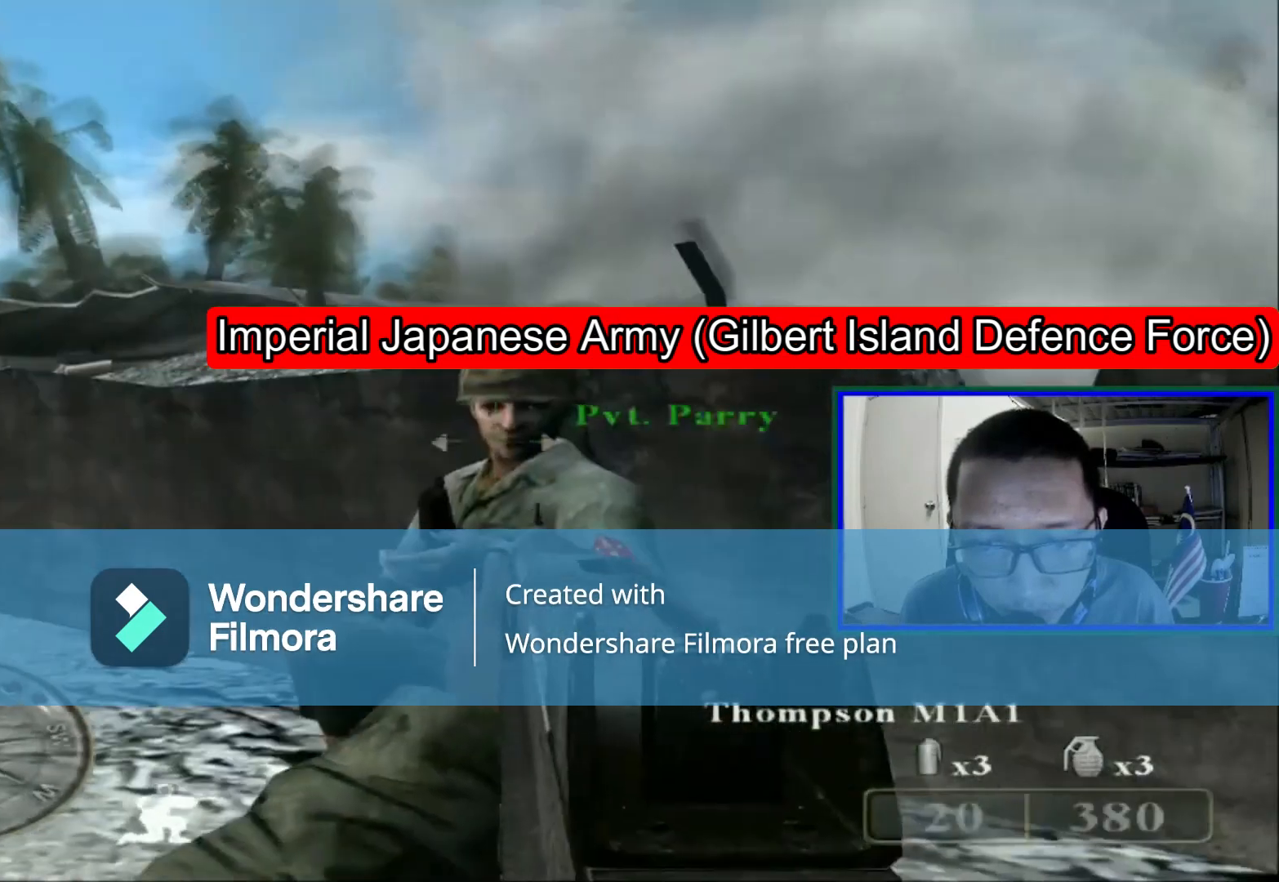
{"buttons": [], "left_stick": "up-left", "right_stick": "left", "events": [[480, "left_stick", "up-left"], [480, "right_stick", "left"]]}
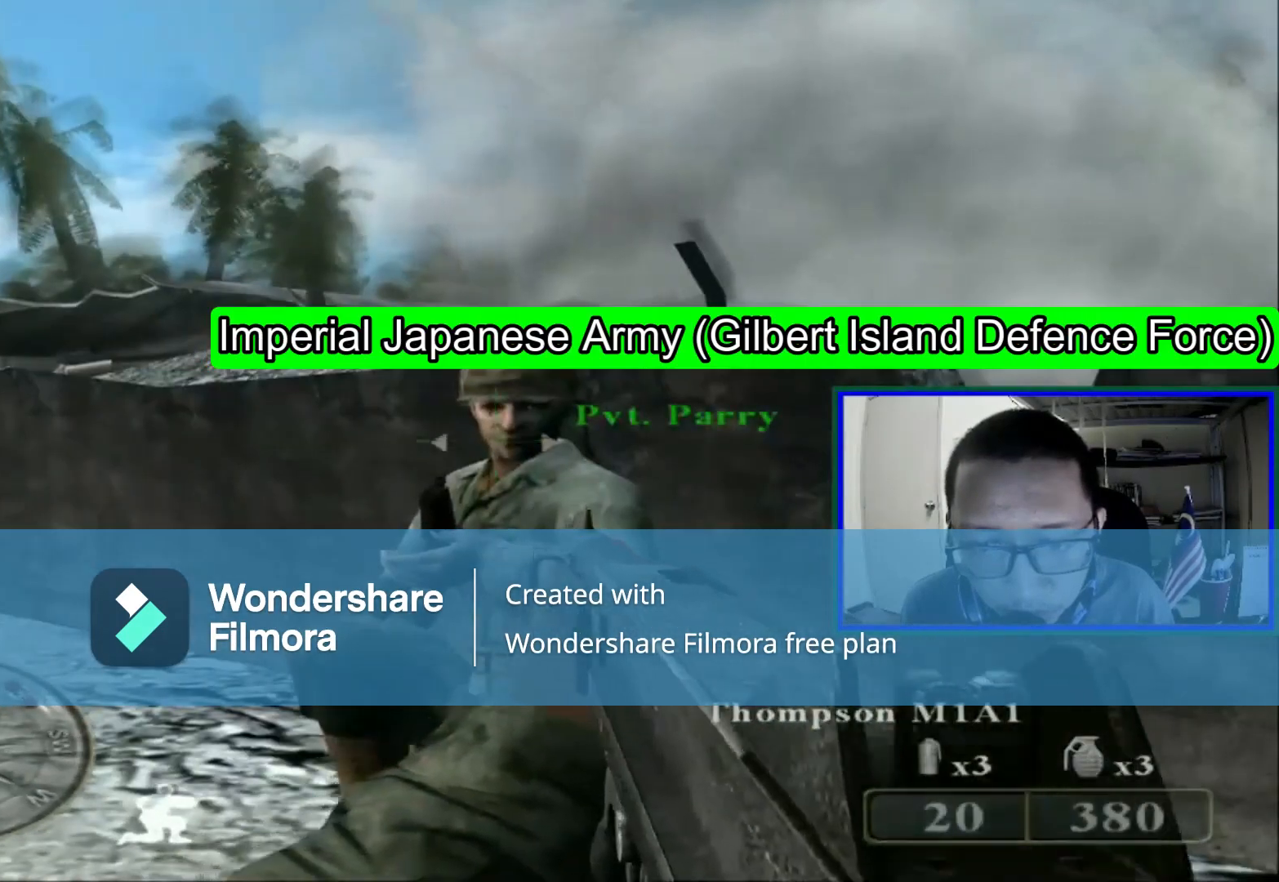
{"buttons": [], "left_stick": "up", "right_stick": "center", "events": [[200, "left_stick", "up"], [280, "right_stick", "center"]]}
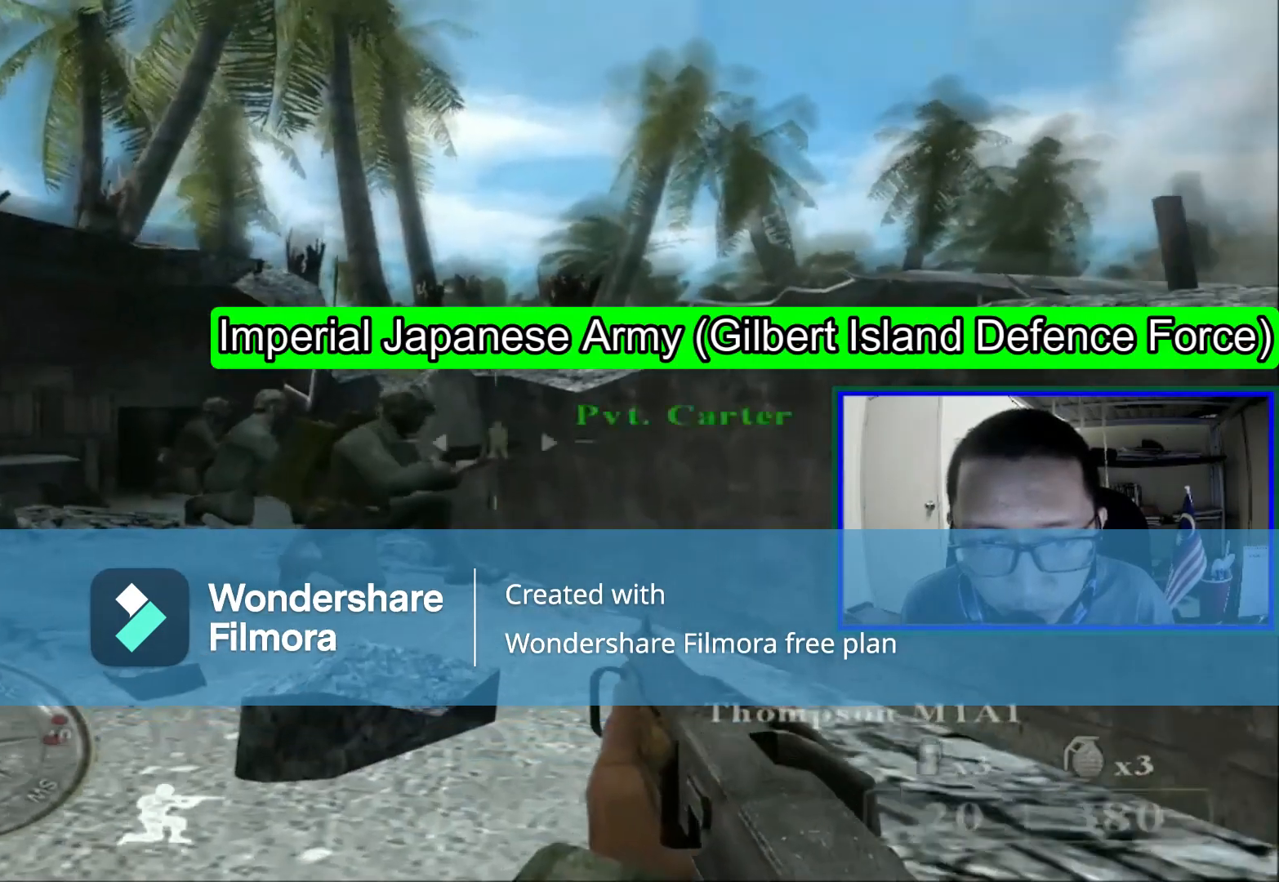
{"buttons": [], "left_stick": "center", "right_stick": "center", "events": [[40, "left_stick", "center"]]}
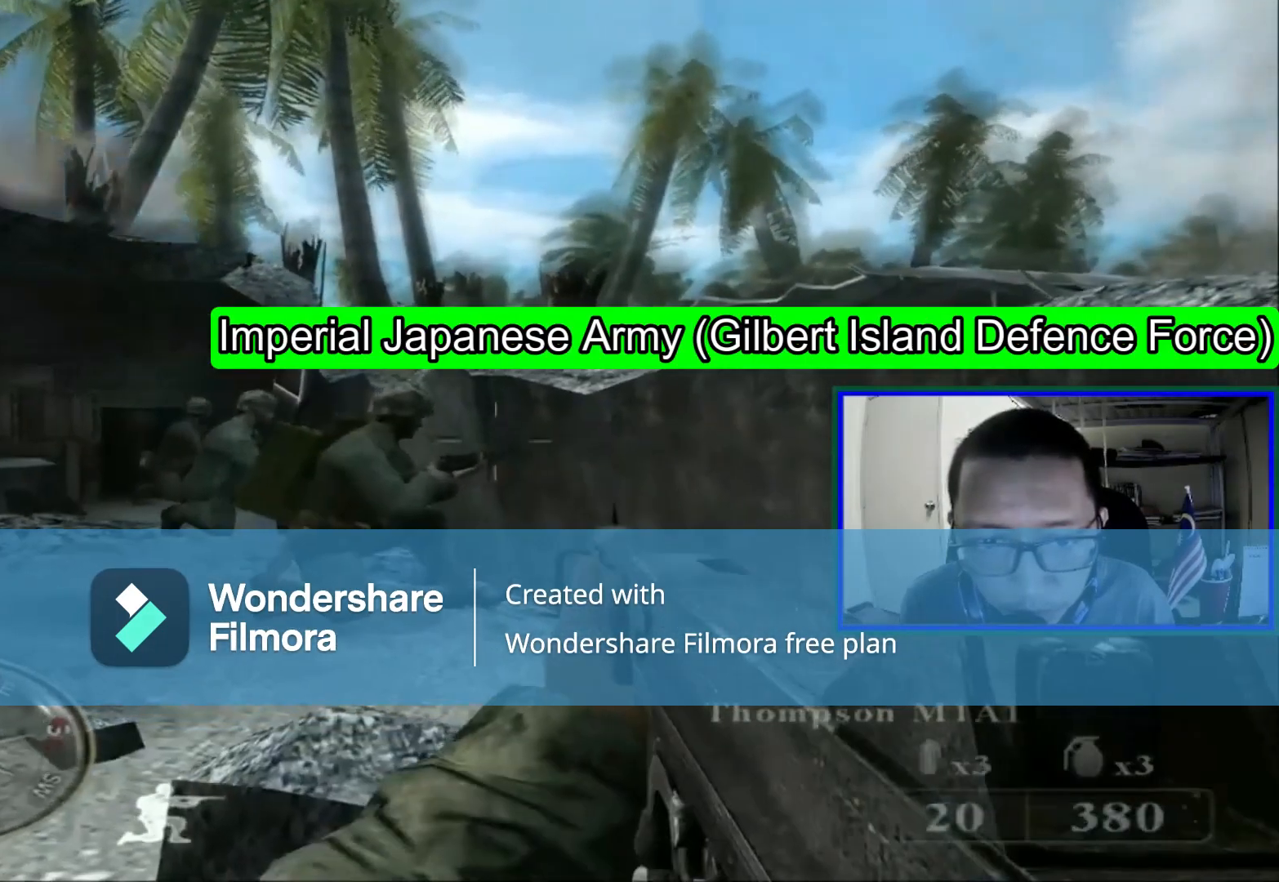
{"buttons": [], "left_stick": "center", "right_stick": "center", "events": []}
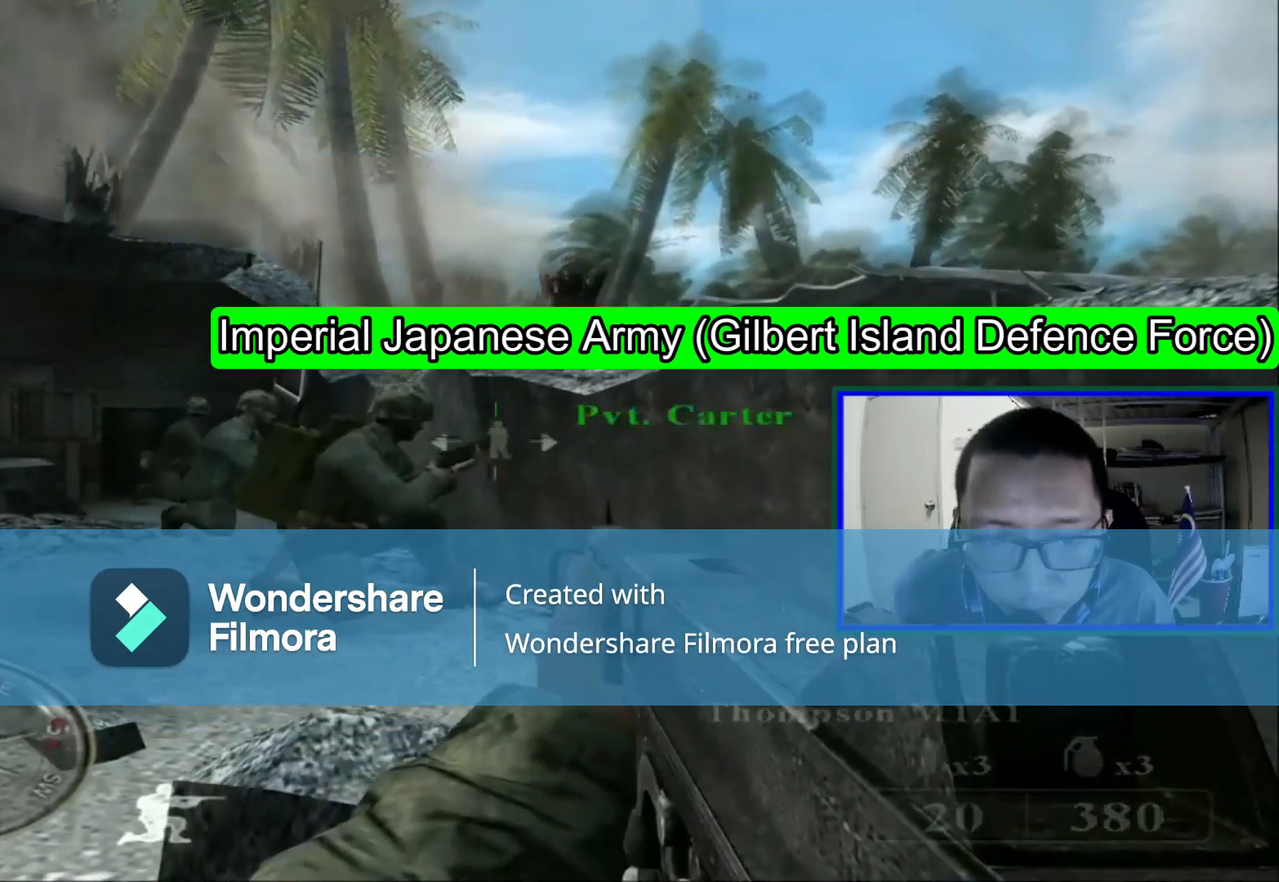
{"buttons": [], "left_stick": "center", "right_stick": "center", "events": []}
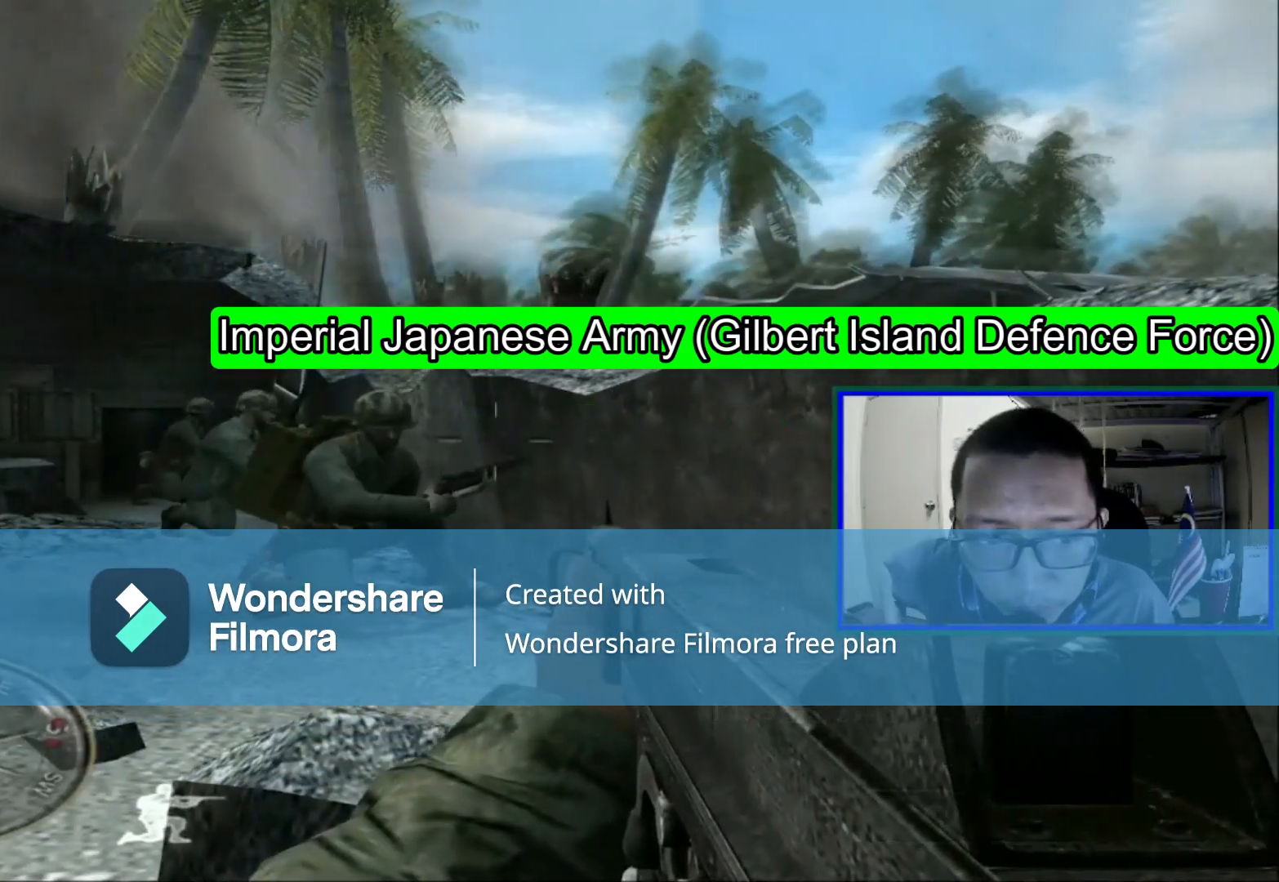
{"buttons": [], "left_stick": "center", "right_stick": "center", "events": []}
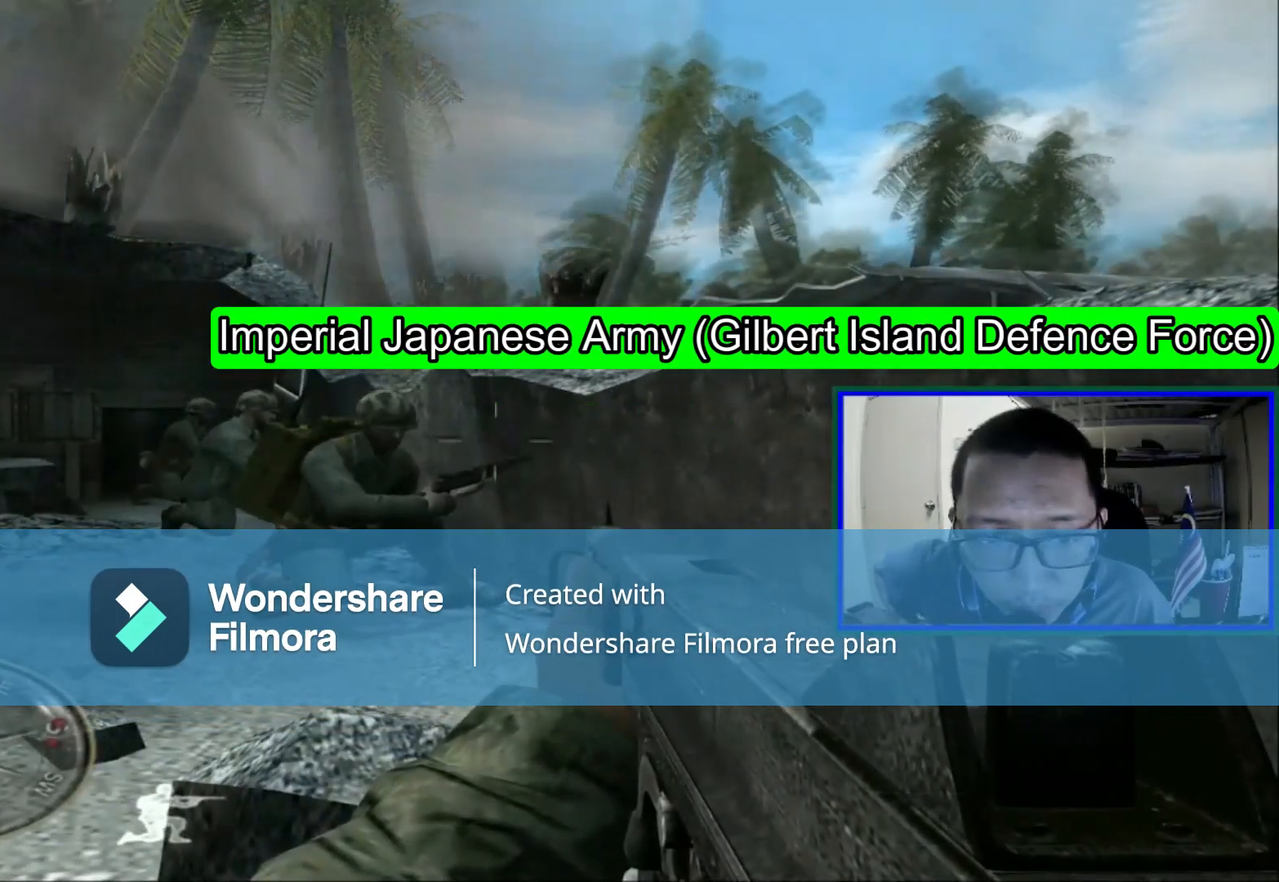
{"buttons": [], "left_stick": "center", "right_stick": "center", "events": []}
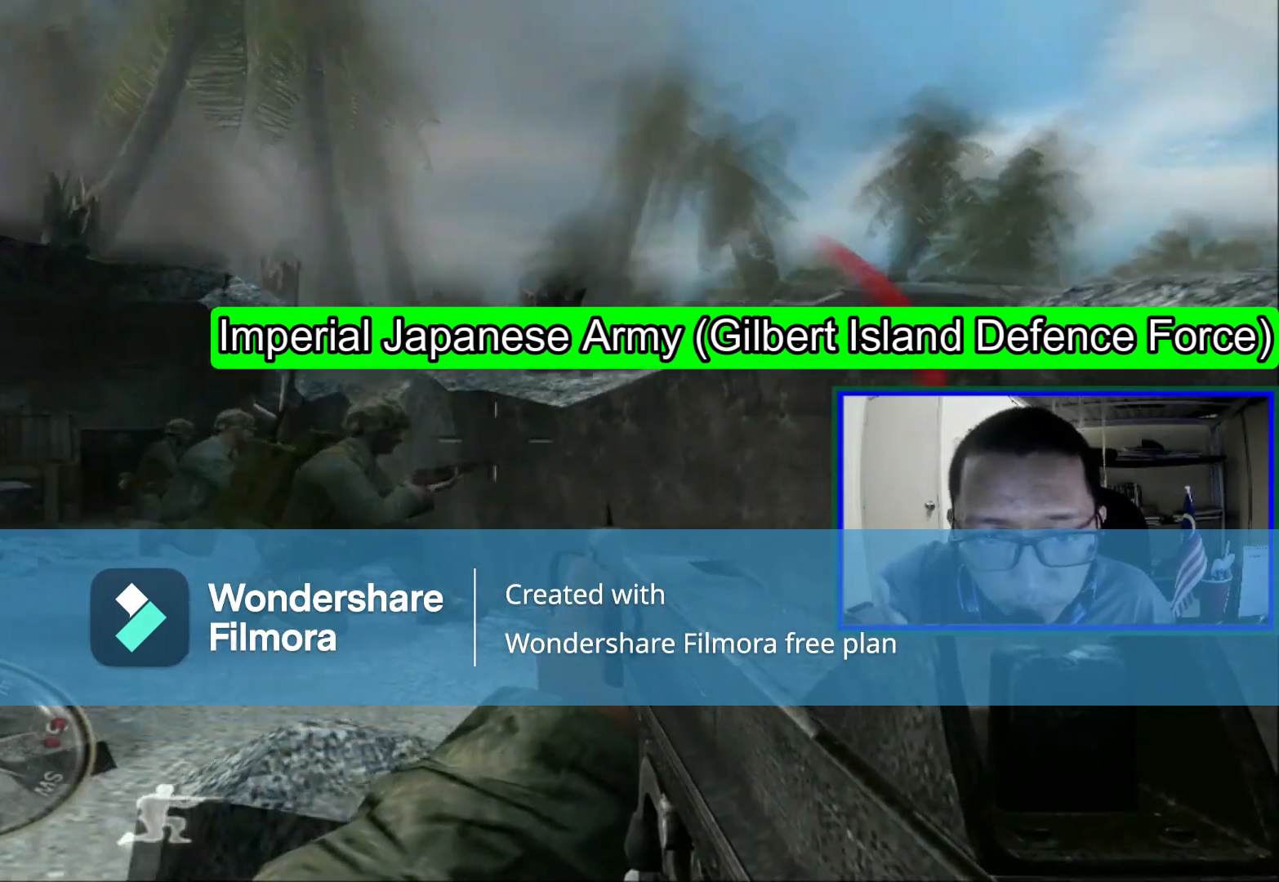
{"buttons": [], "left_stick": "center", "right_stick": "center", "events": []}
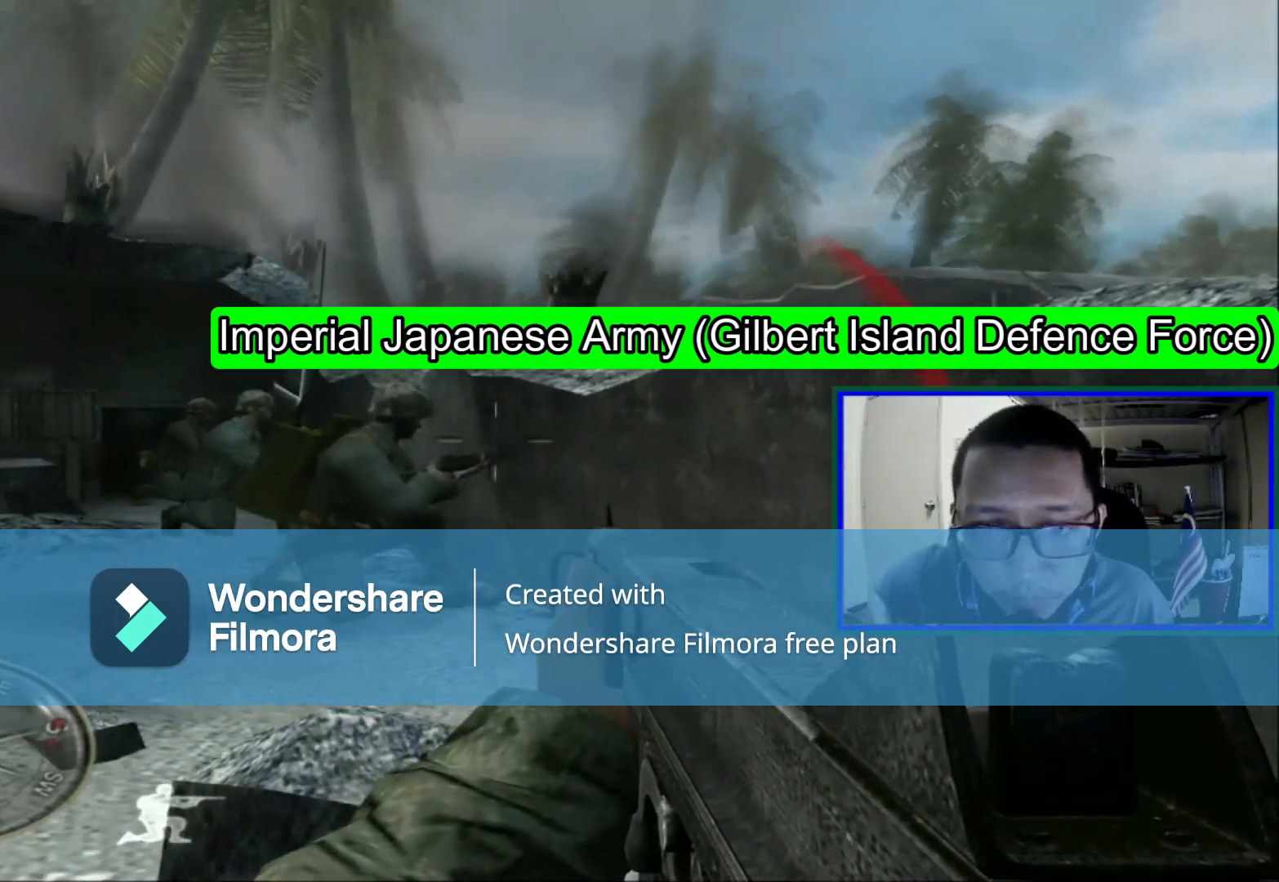
{"buttons": [], "left_stick": "down-right", "right_stick": "right", "events": [[120, "left_stick", "down"], [320, "right_stick", "right"], [520, "left_stick", "down-right"]]}